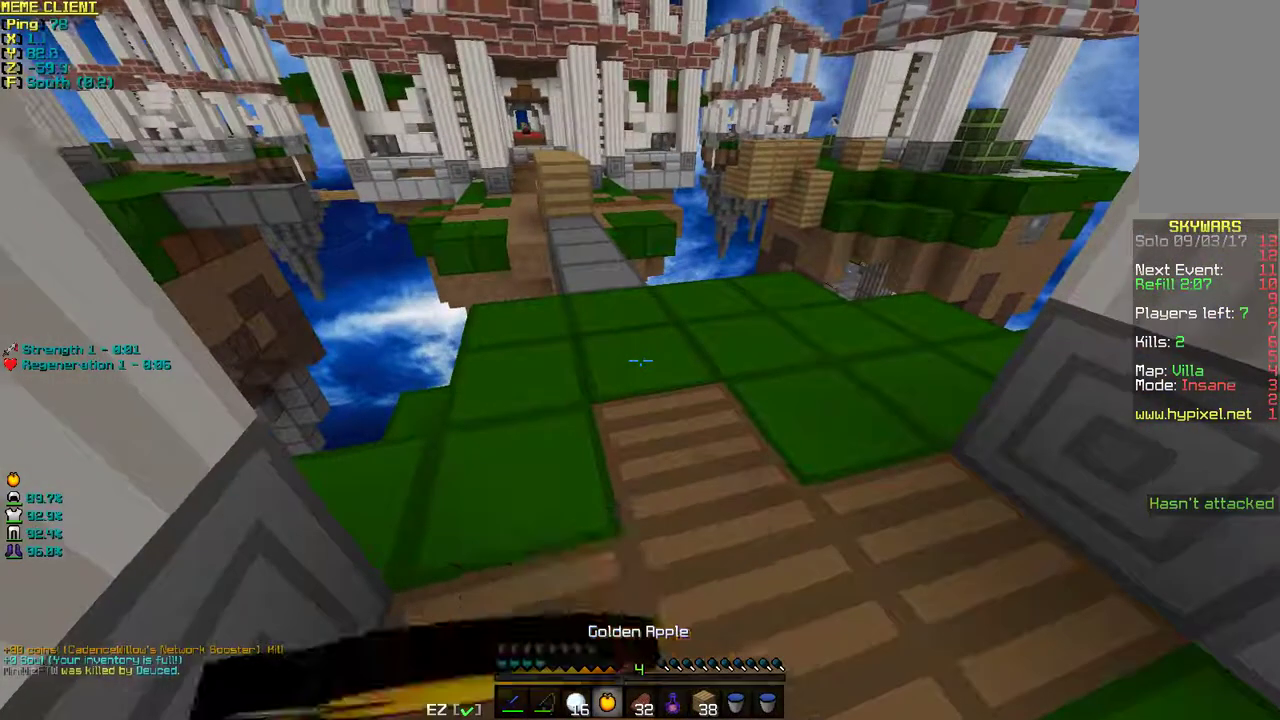
Gameplay with keyboard and mouse; each line is a JSON object with the keys and mouse buttons held at the frame after it. "events" lists presses ("down") and releases ("up") of "a", "d", "s", "space", "w", "mouse_left" and "mouse_right" between this image and that frame as [ms after this image, input, new state], when the widget could be followed in between. "mouse_left", "mouse_right" = the "left", "right" buttons of the "mouse" list. No other keys are recorded. Fast repeated clicks can show as one long hold. Mouse movement is not recorded.
{"keys": ["w"], "mouse": ["left", "right"], "events": [[450, "d", "up"]]}
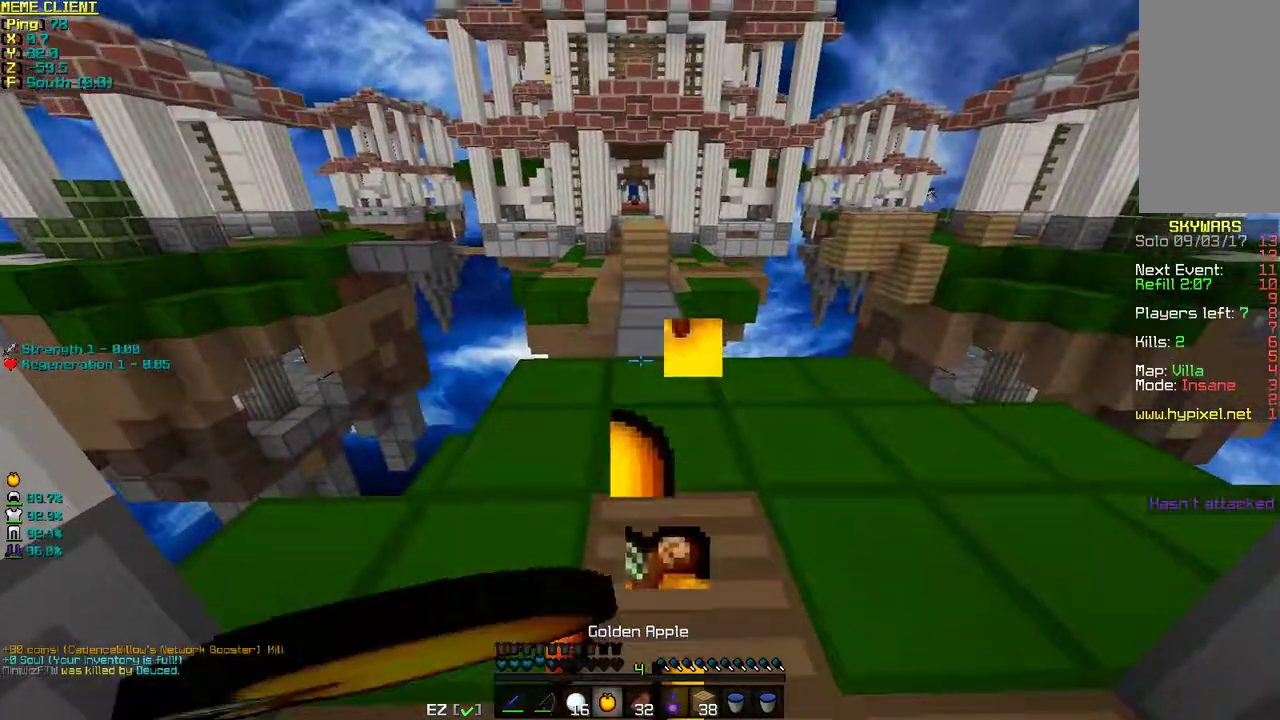
{"keys": ["w"], "mouse": ["left", "right"], "events": []}
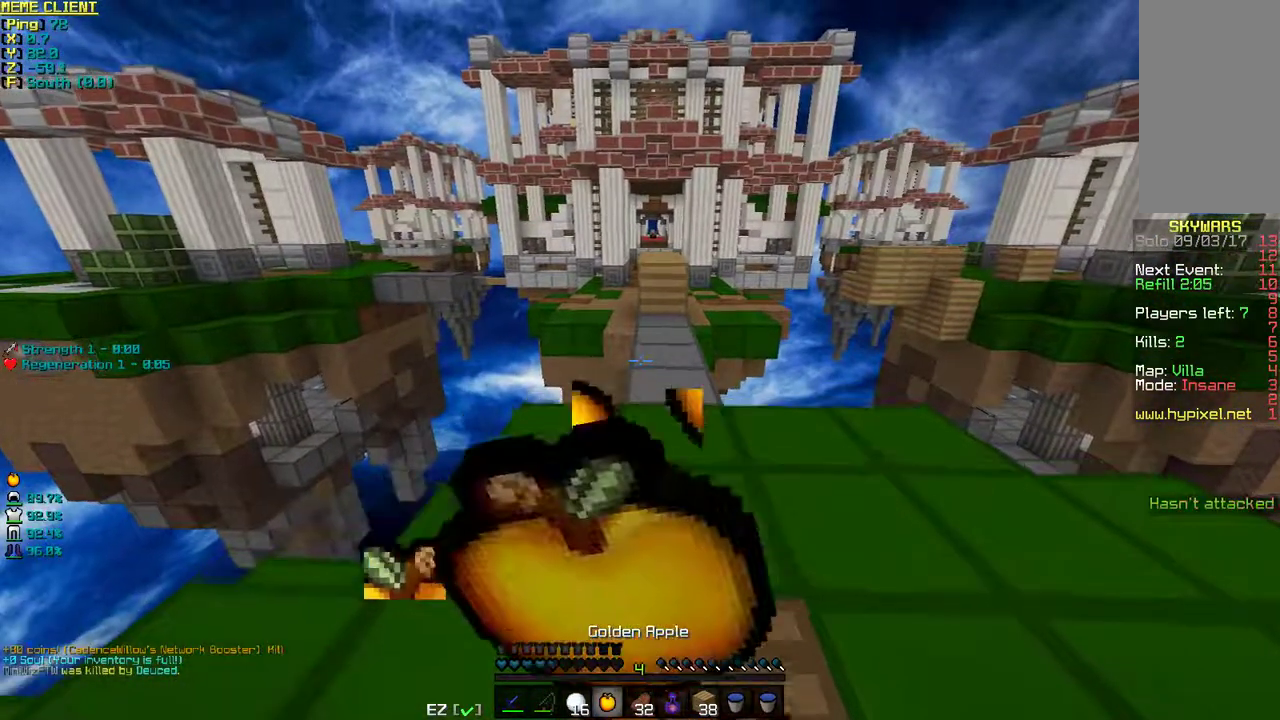
{"keys": ["w"], "mouse": ["left", "right"], "events": []}
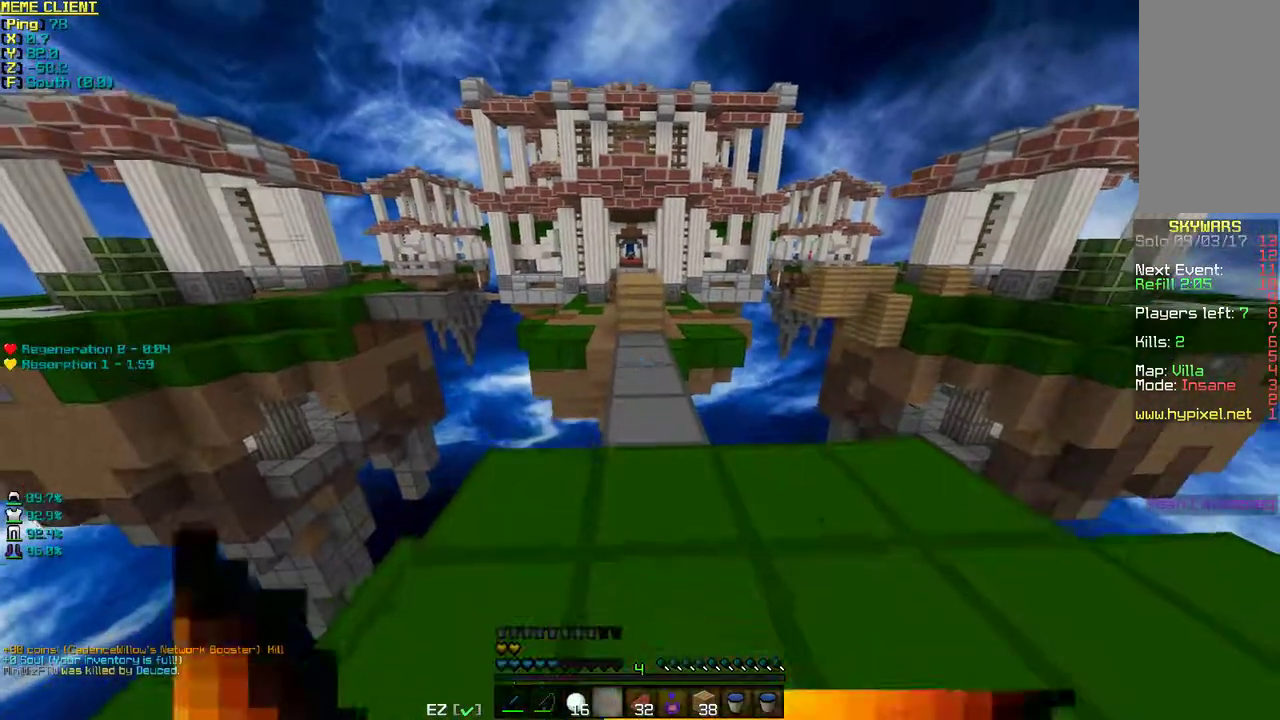
{"keys": ["w"], "mouse": ["right"], "events": [[500, "mouse_left", "up"]]}
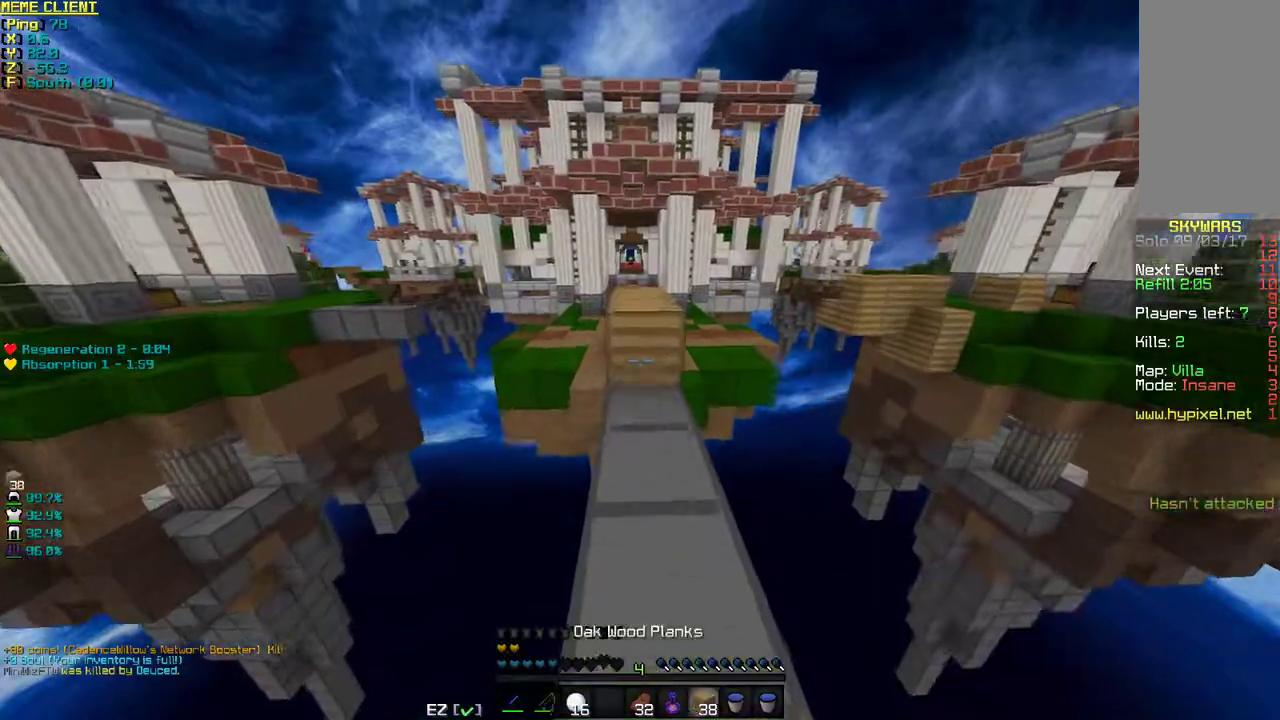
{"keys": ["space", "w"], "mouse": ["right"], "events": [[150, "space", "down"]]}
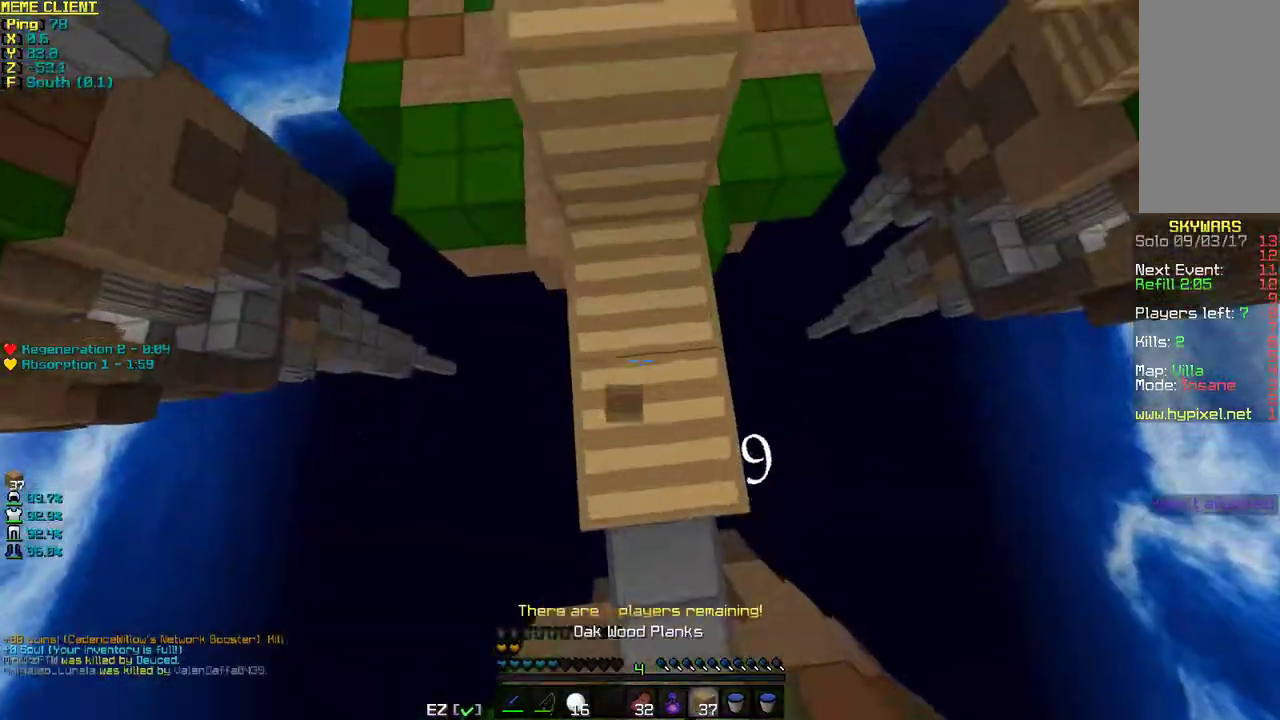
{"keys": ["w"], "mouse": [], "events": [[350, "mouse_right", "up"], [350, "space", "up"]]}